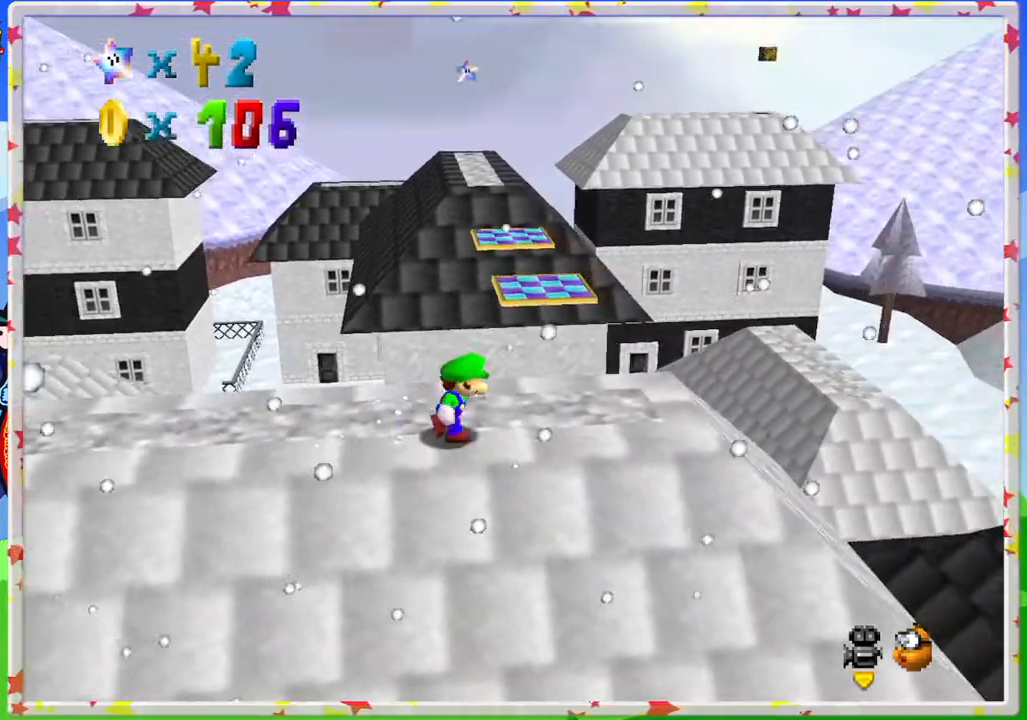
Gameplay with a controller (Nintendo layout); each line is a JSON object with the inputs held at the frame after it. "events" lists button and stick changes between this image and that frame as [ms after this image, input, new state], when the widget could be followed in between. Not read: L3 R3.
{"buttons": [], "left_stick": "up", "events": [[367, "left_stick", "up"]]}
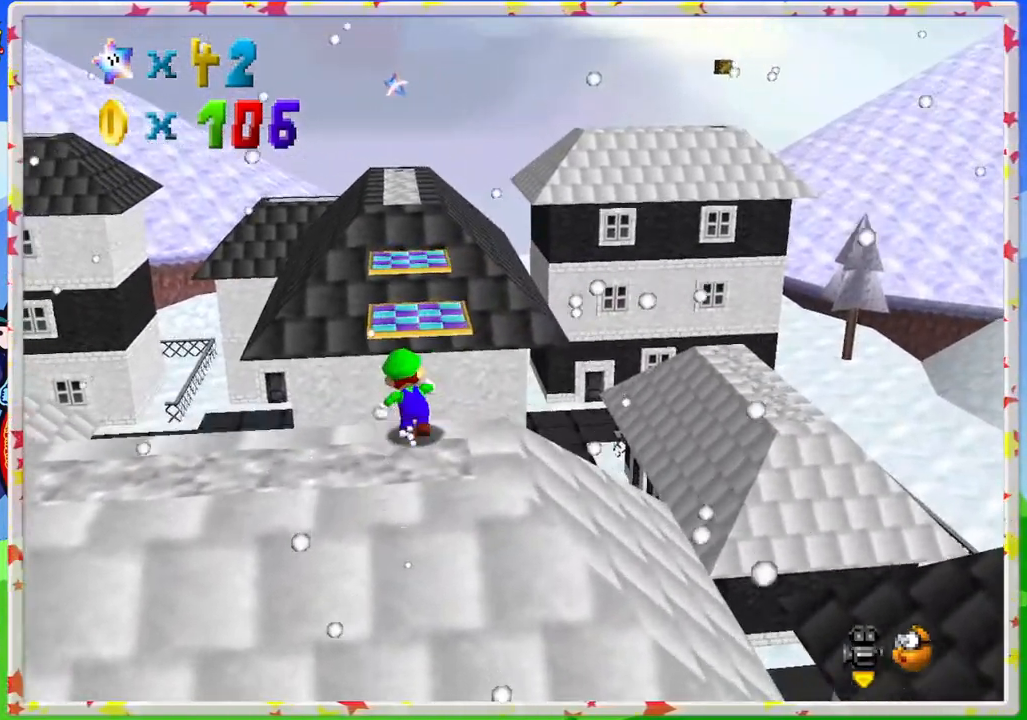
{"buttons": ["A"], "left_stick": "up", "events": [[50, "A", "down"]]}
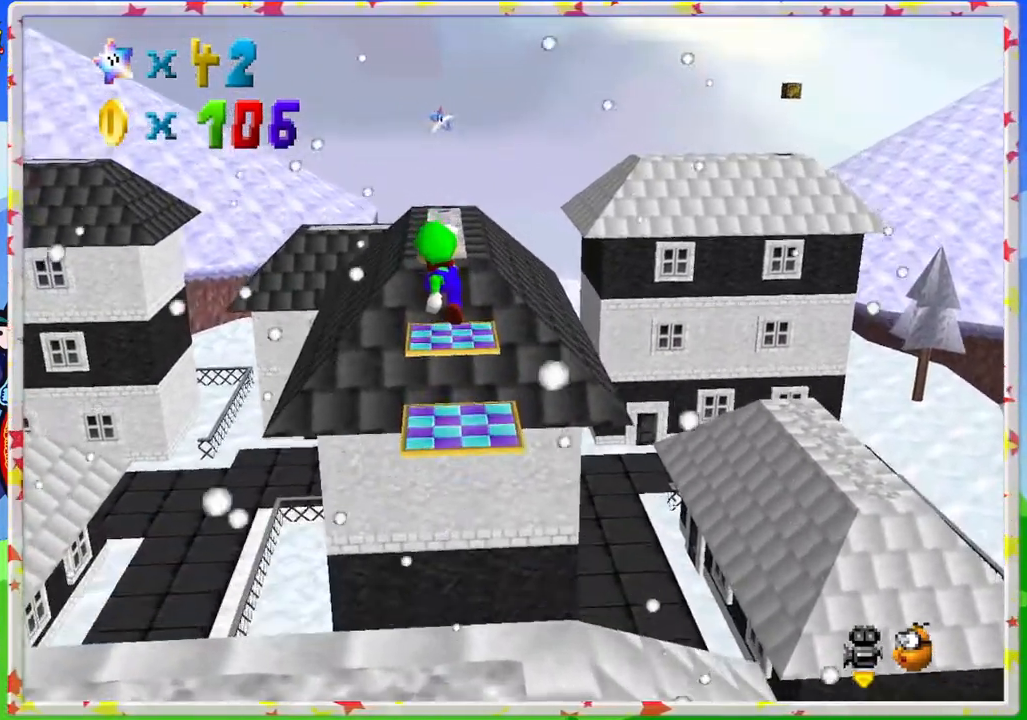
{"buttons": ["A"], "left_stick": "up", "events": [[33, "A", "up"], [100, "left_stick", "right"], [217, "left_stick", "down"], [367, "left_stick", "up"], [467, "A", "down"]]}
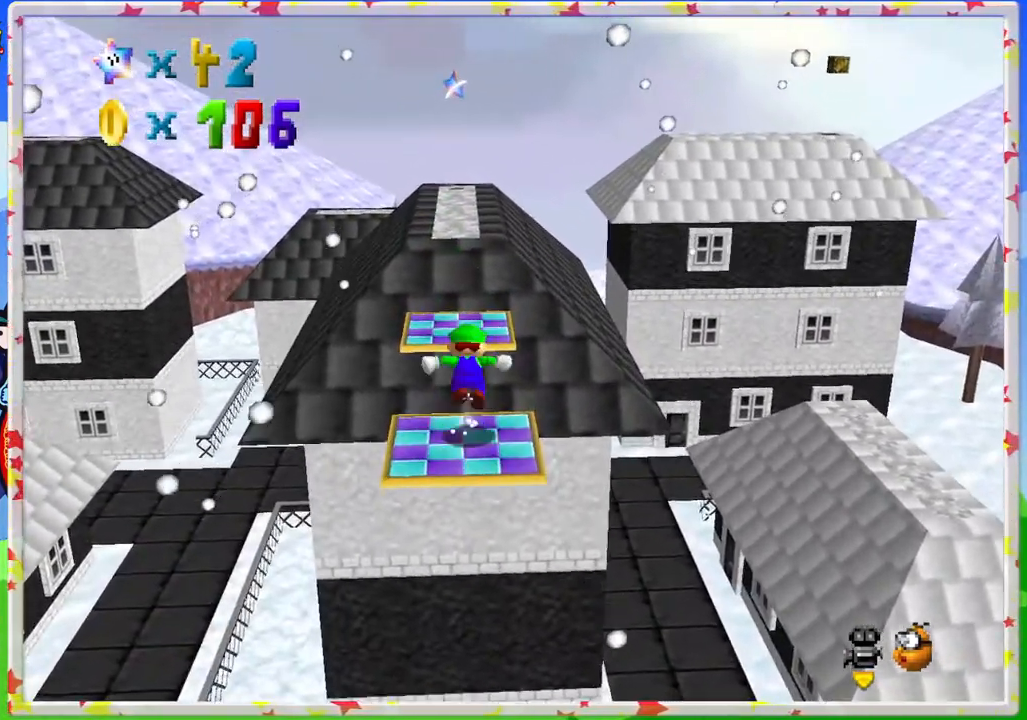
{"buttons": [], "left_stick": "down", "events": [[333, "A", "up"], [333, "left_stick", "center"], [383, "left_stick", "down"]]}
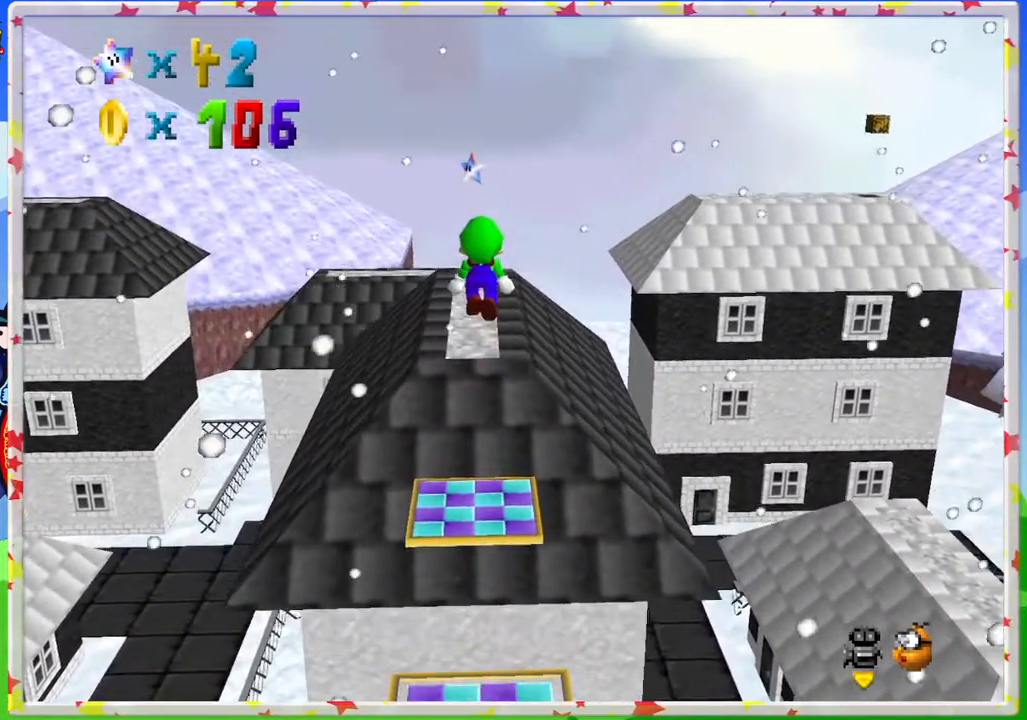
{"buttons": [], "left_stick": "up", "events": [[350, "left_stick", "up"]]}
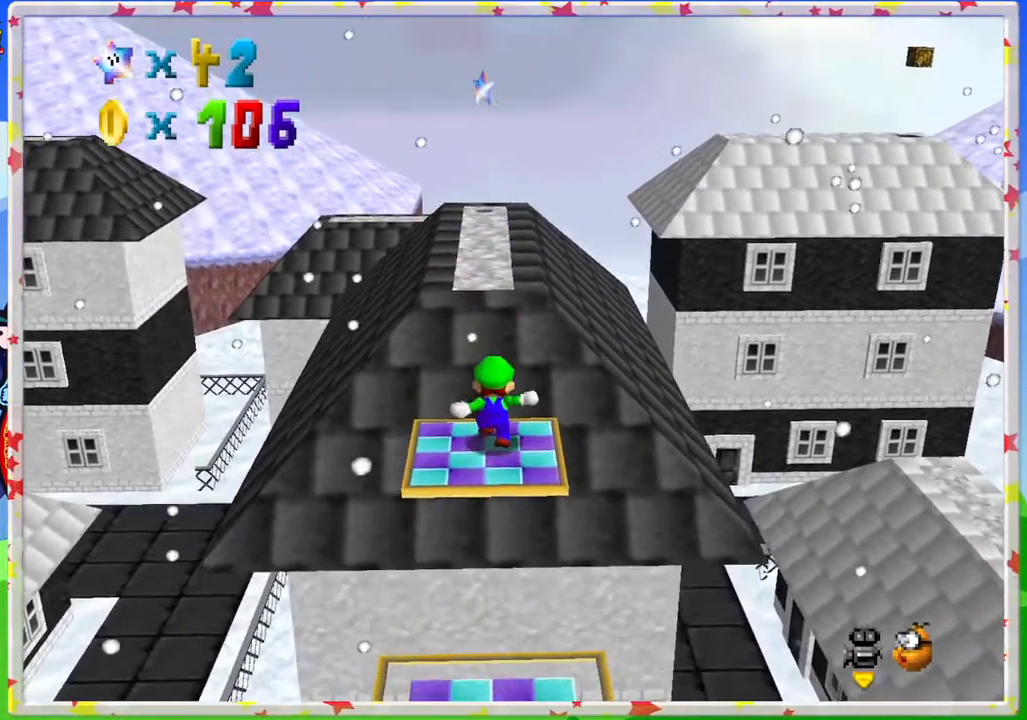
{"buttons": ["A"], "left_stick": "up", "events": [[33, "A", "down"]]}
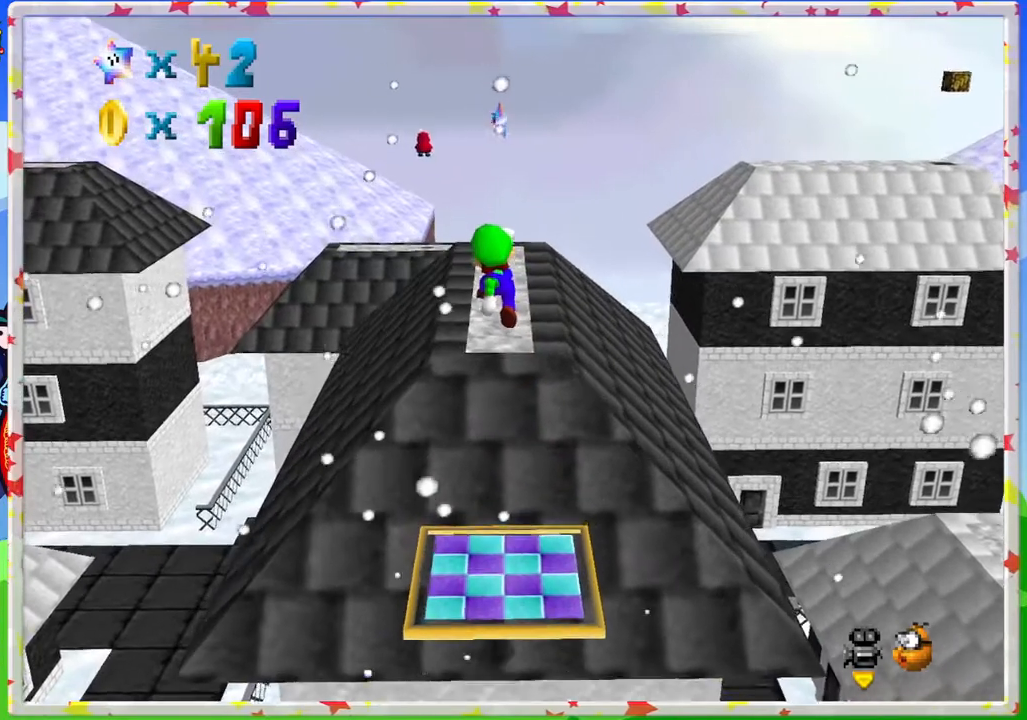
{"buttons": [], "left_stick": "up", "events": [[133, "A", "up"]]}
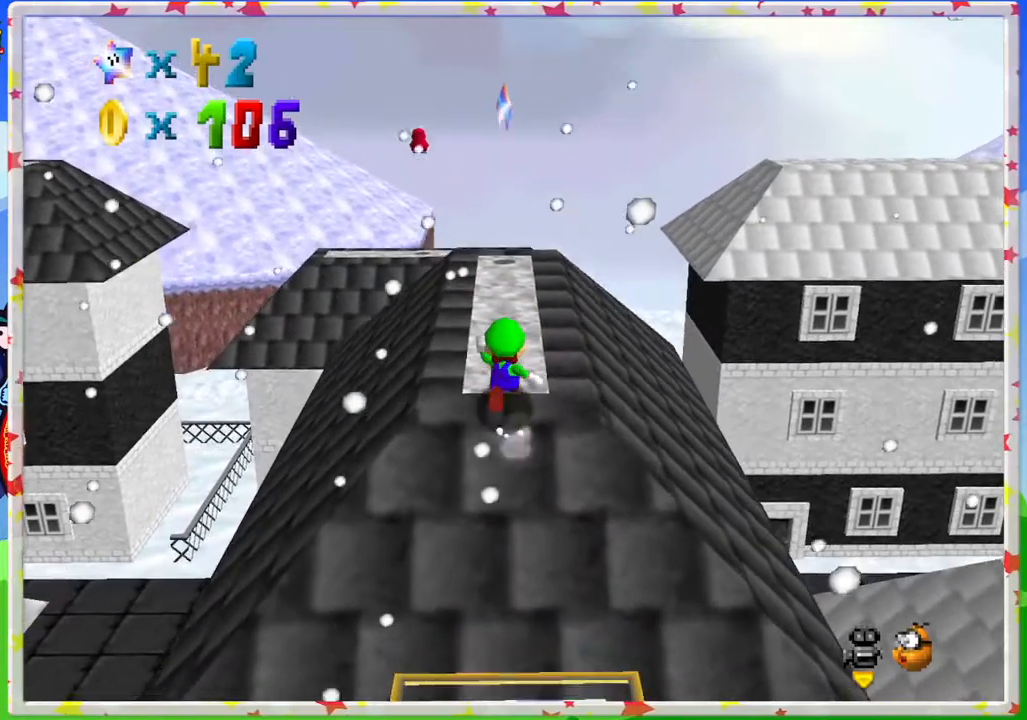
{"buttons": [], "left_stick": "up", "events": []}
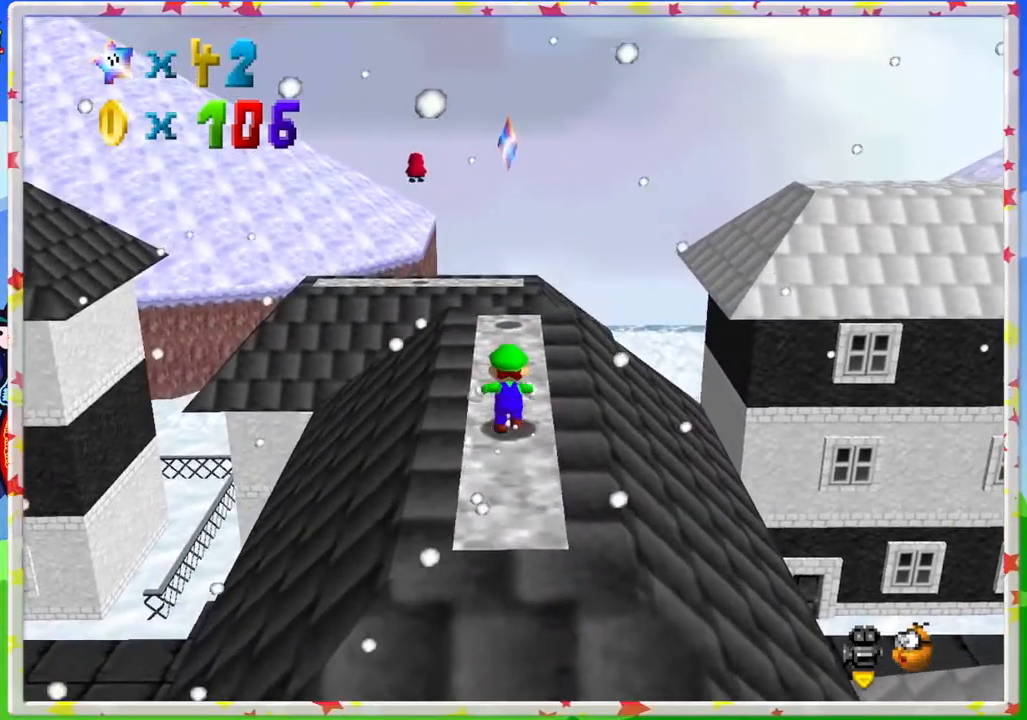
{"buttons": ["A"], "left_stick": "up", "events": [[433, "A", "down"]]}
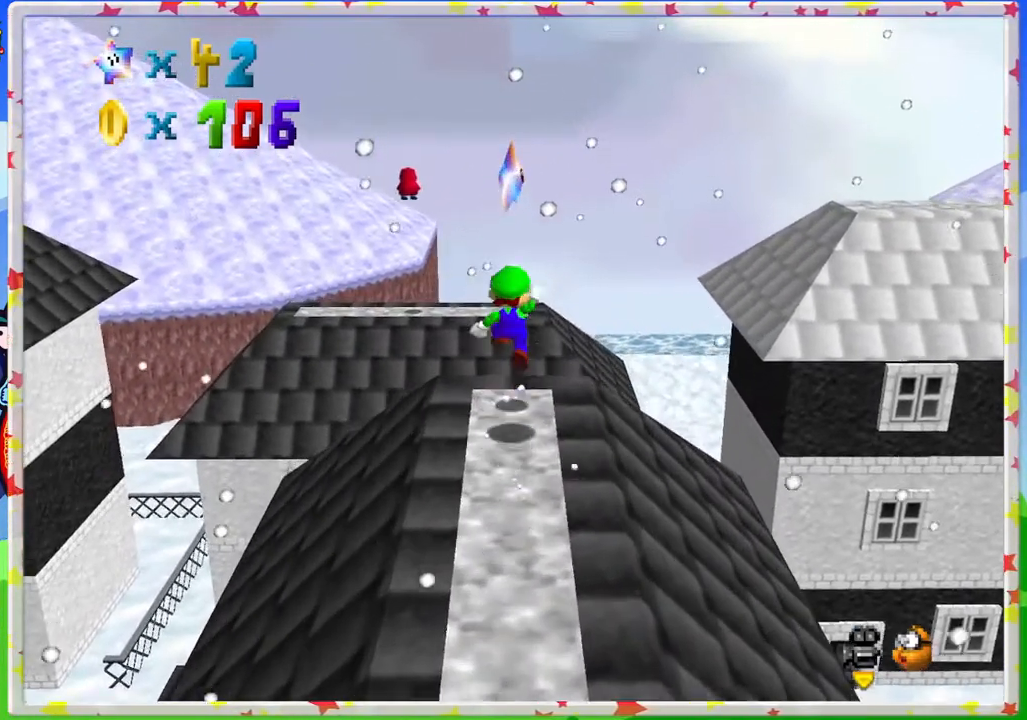
{"buttons": [], "left_stick": "center", "events": [[67, "left_stick", "center"], [83, "Z", "down"], [117, "A", "up"], [300, "Z", "up"]]}
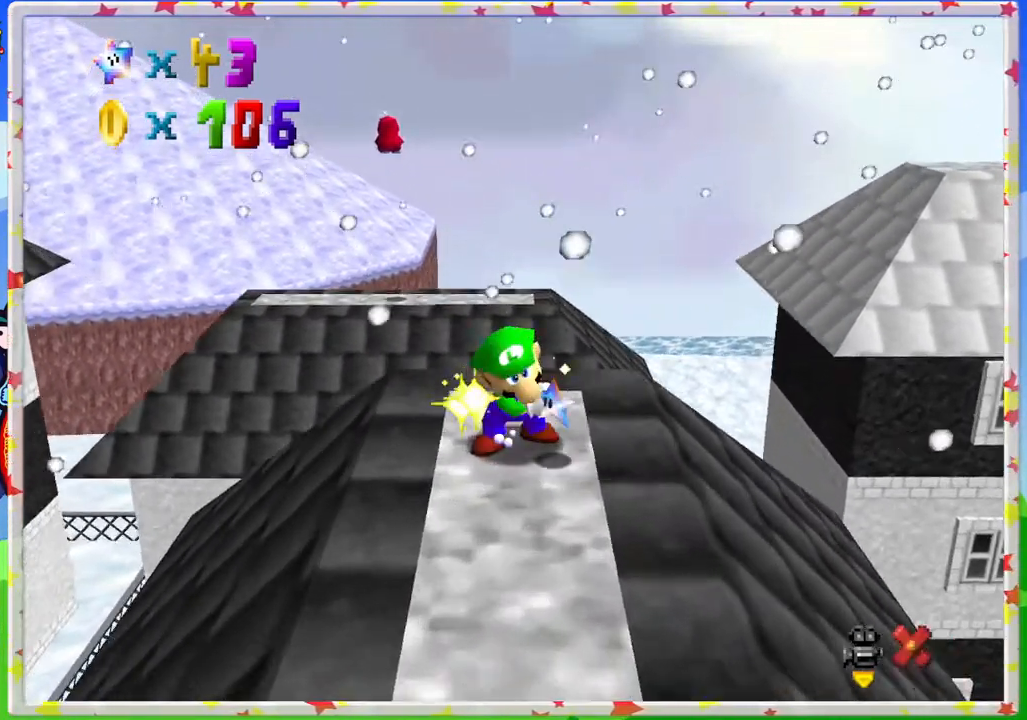
{"buttons": [], "left_stick": "center", "events": []}
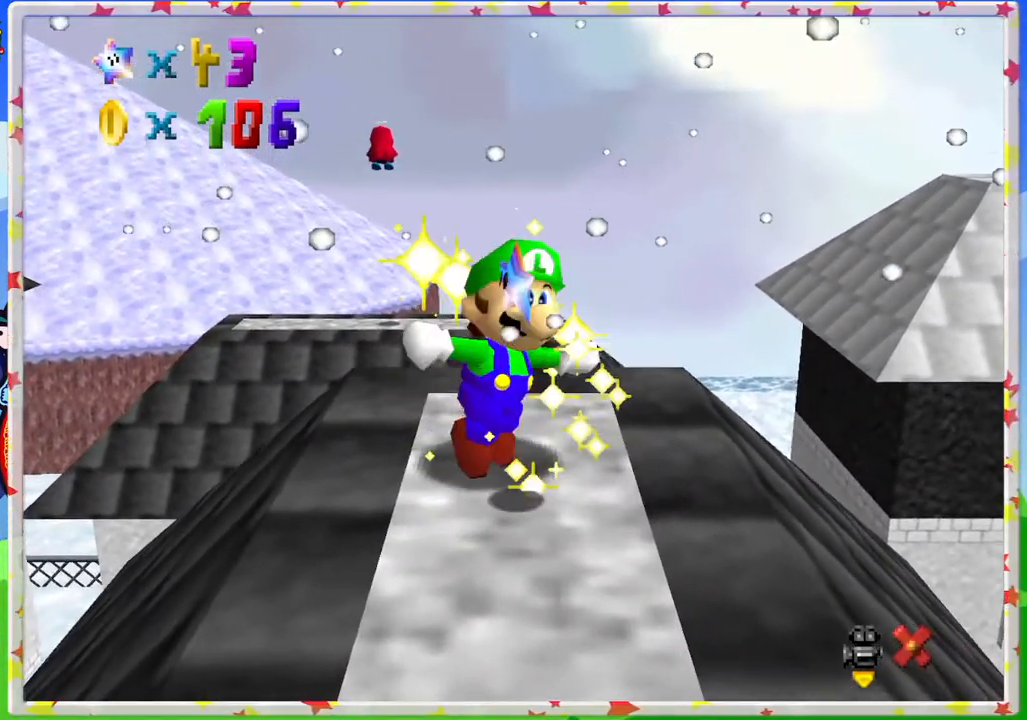
{"buttons": [], "left_stick": "center", "events": []}
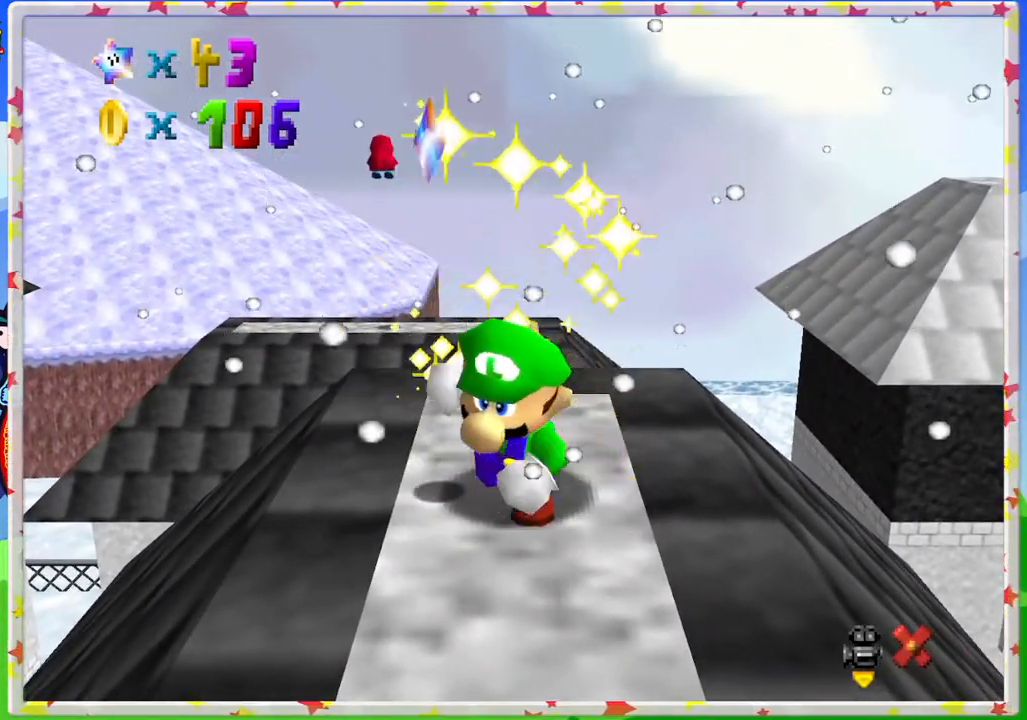
{"buttons": [], "left_stick": "center", "events": []}
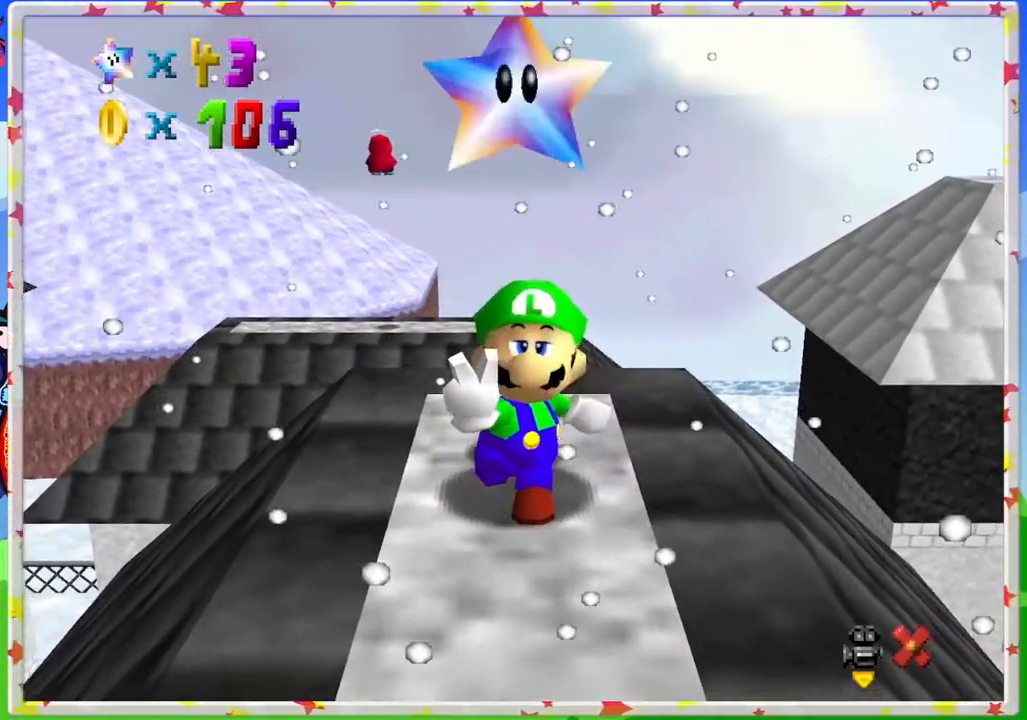
{"buttons": [], "left_stick": "center", "events": []}
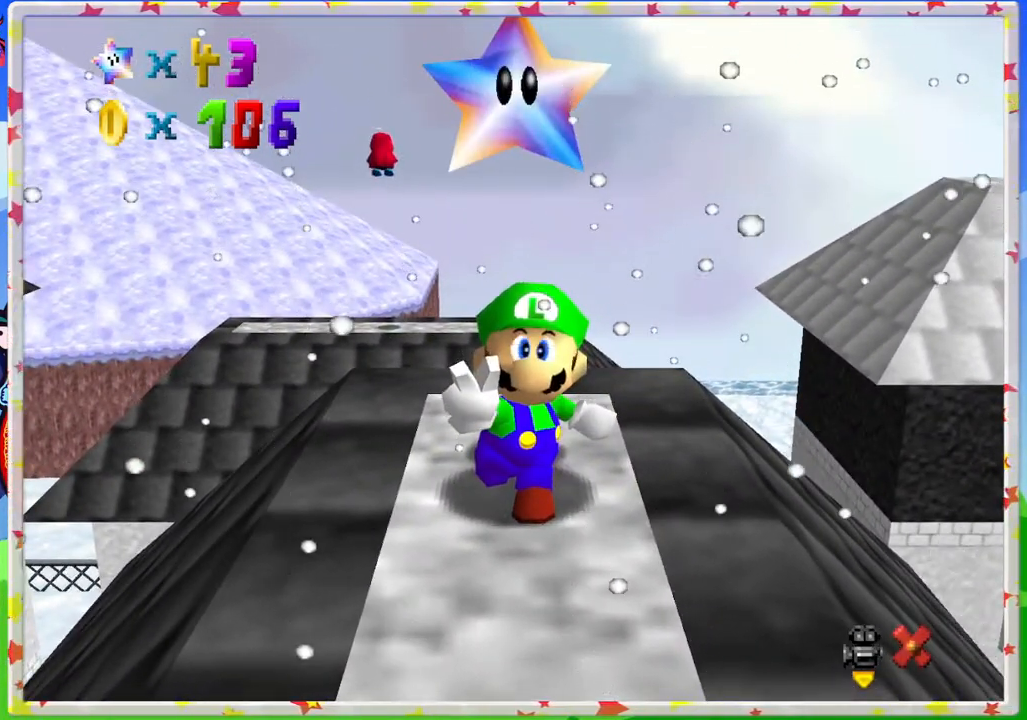
{"buttons": [], "left_stick": "center", "events": []}
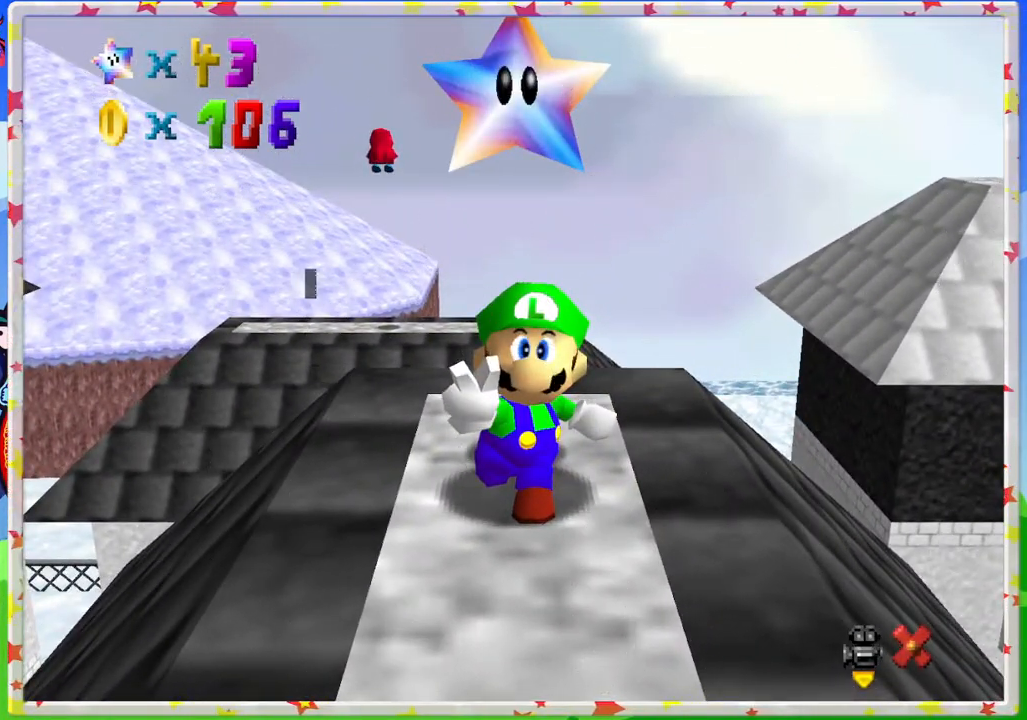
{"buttons": ["A"], "left_stick": "center", "events": [[67, "A", "down"], [183, "A", "up"], [250, "A", "down"], [367, "A", "up"], [450, "A", "down"]]}
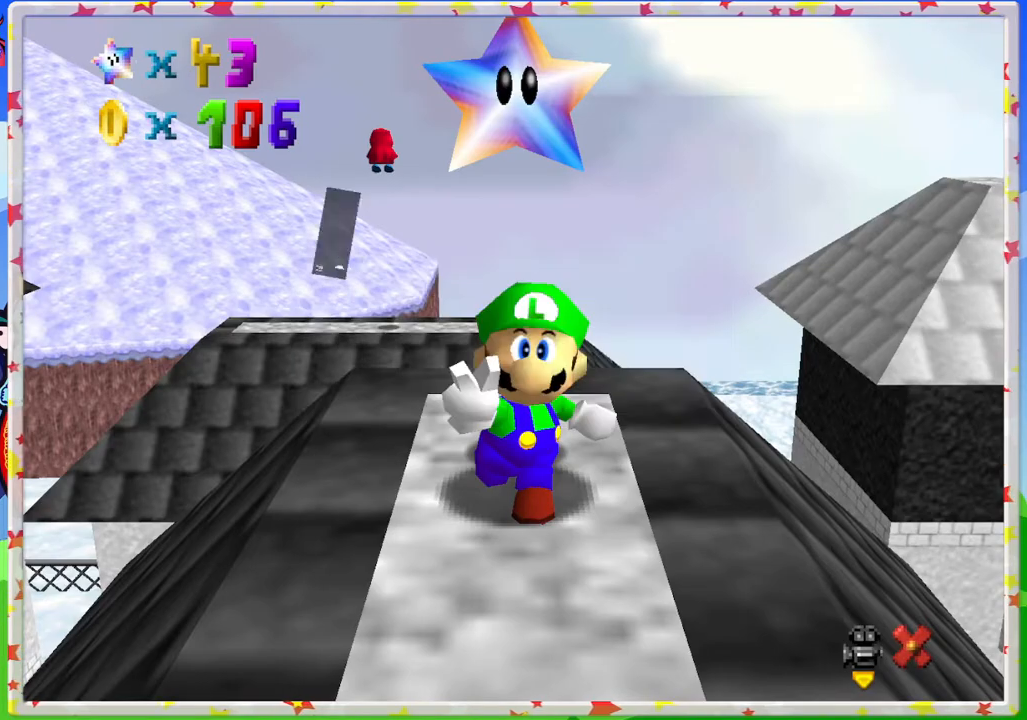
{"buttons": [], "left_stick": "center", "events": [[33, "A", "up"], [83, "A", "down"], [217, "A", "up"], [400, "C_RIGHT", "down"], [483, "C_RIGHT", "up"]]}
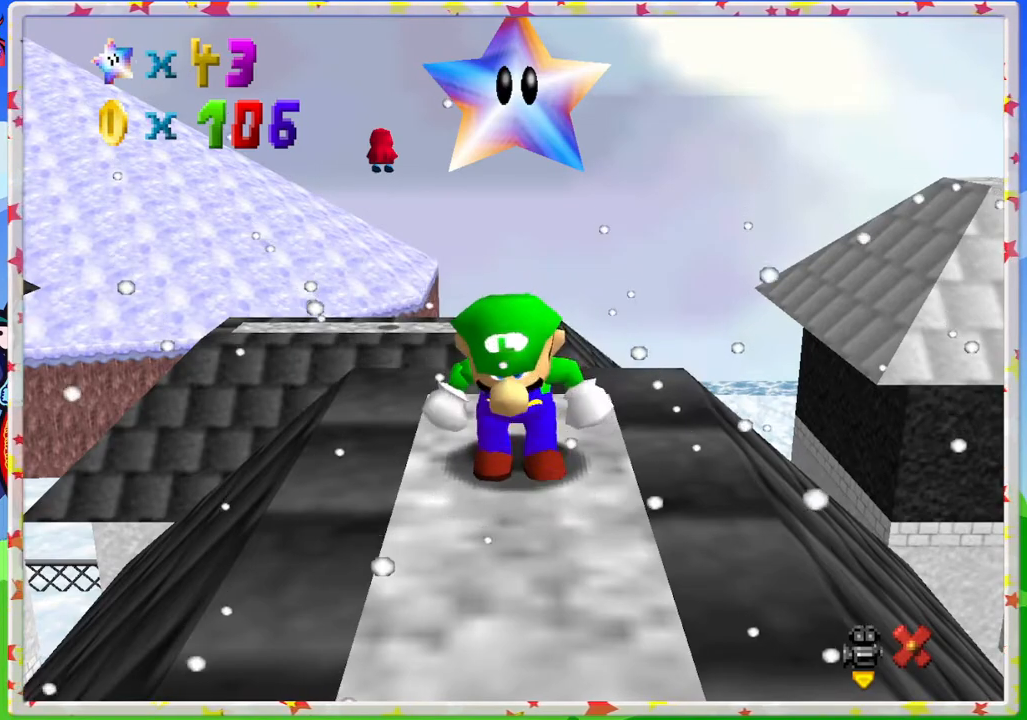
{"buttons": [], "left_stick": "center", "events": [[100, "C_RIGHT", "down"], [183, "C_RIGHT", "up"], [267, "C_RIGHT", "down"], [367, "C_RIGHT", "up"]]}
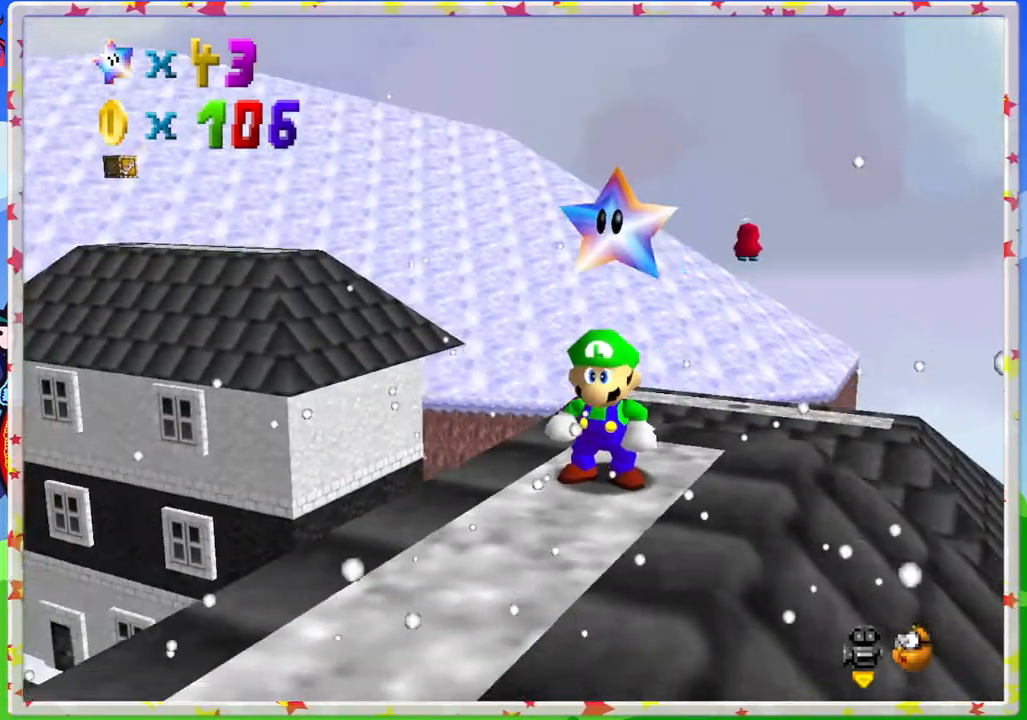
{"buttons": [], "left_stick": "center", "events": []}
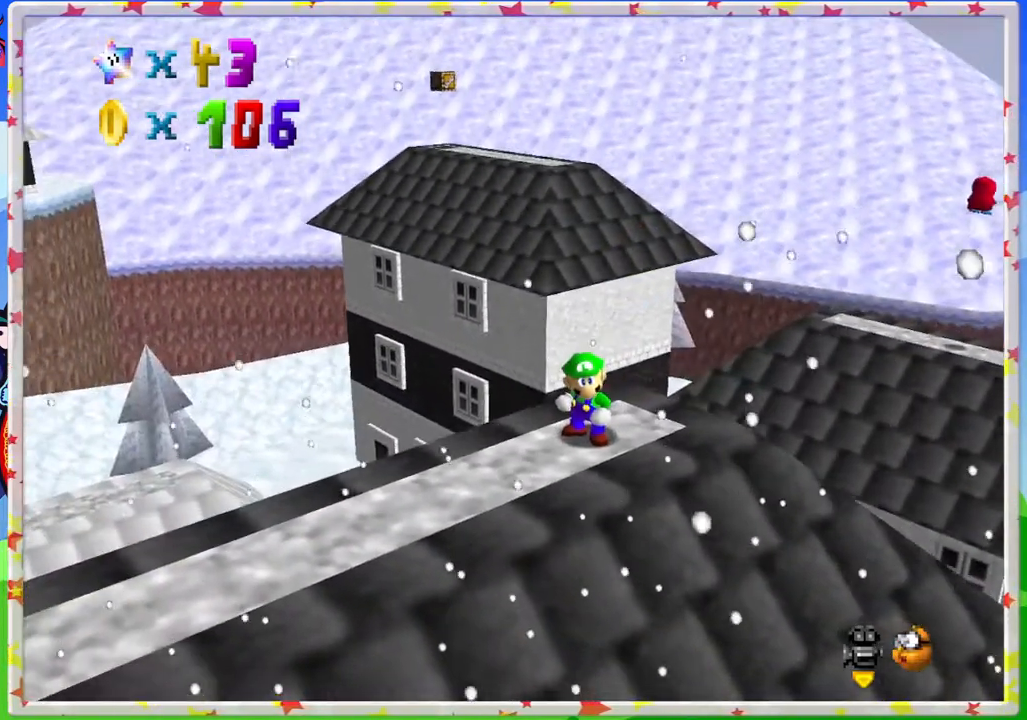
{"buttons": [], "left_stick": "down", "events": [[233, "C_LEFT", "down"], [333, "C_LEFT", "up"], [367, "left_stick", "down"]]}
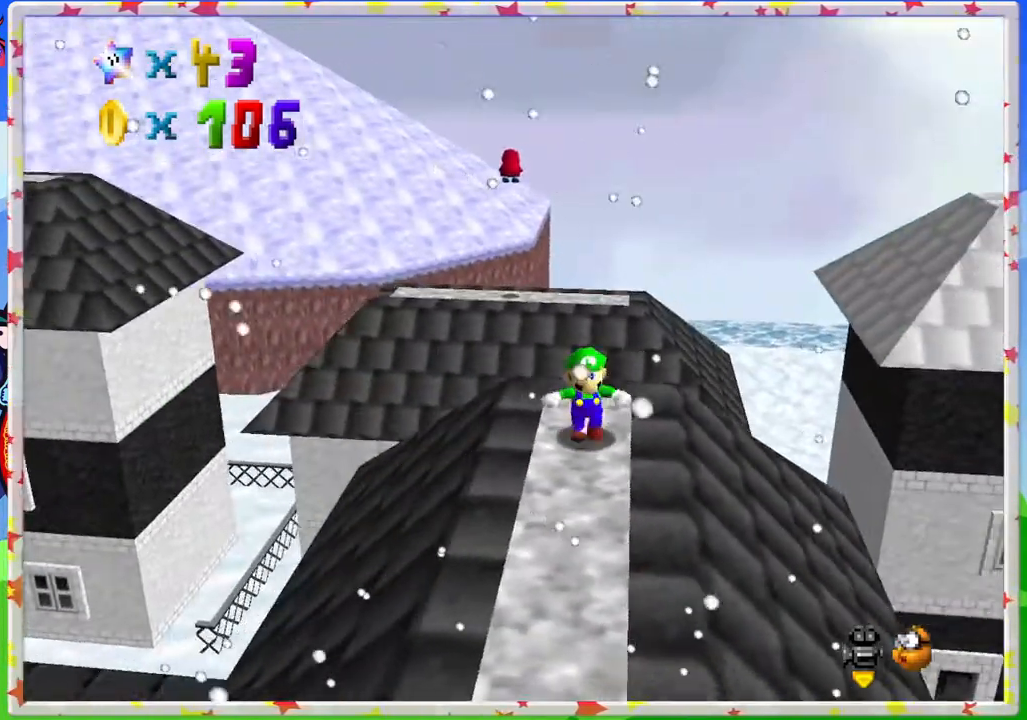
{"buttons": [], "left_stick": "center", "events": [[217, "C_LEFT", "down"], [300, "C_LEFT", "up"], [350, "left_stick", "center"]]}
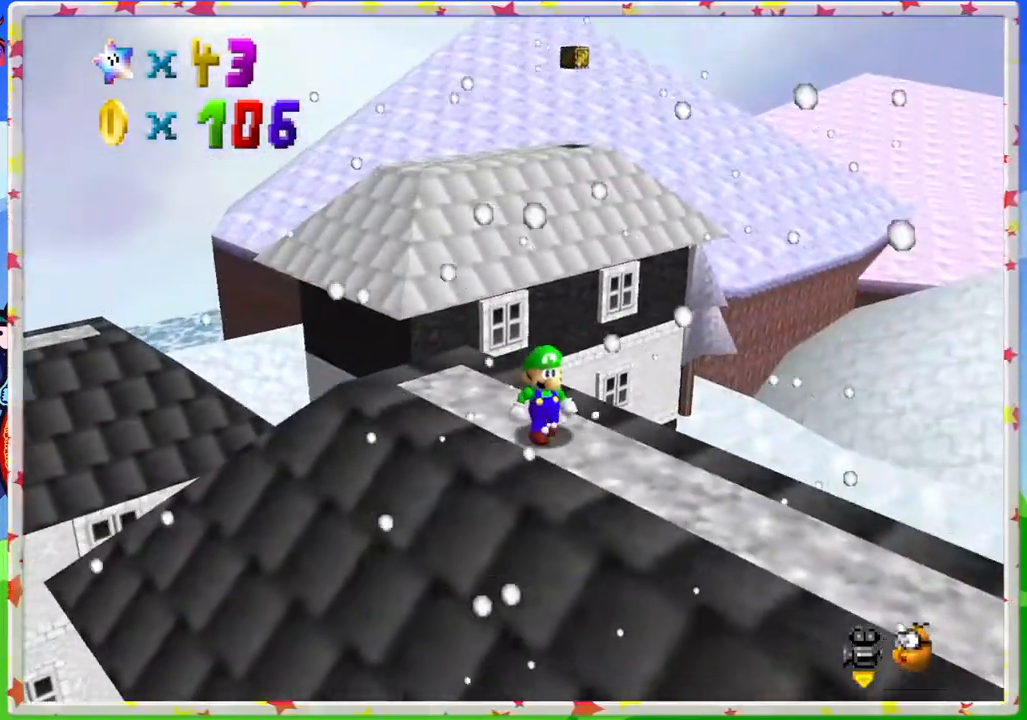
{"buttons": ["C_RIGHT"], "left_stick": "center", "events": [[433, "C_RIGHT", "down"]]}
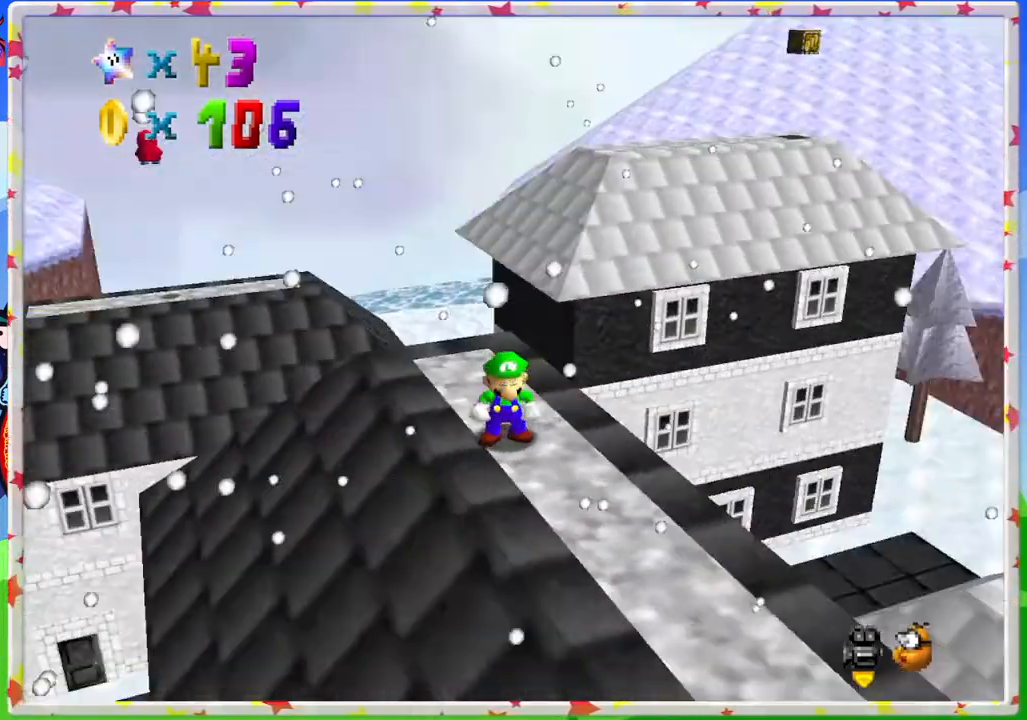
{"buttons": [], "left_stick": "center", "events": [[33, "C_RIGHT", "up"], [117, "C_RIGHT", "down"], [233, "C_RIGHT", "up"]]}
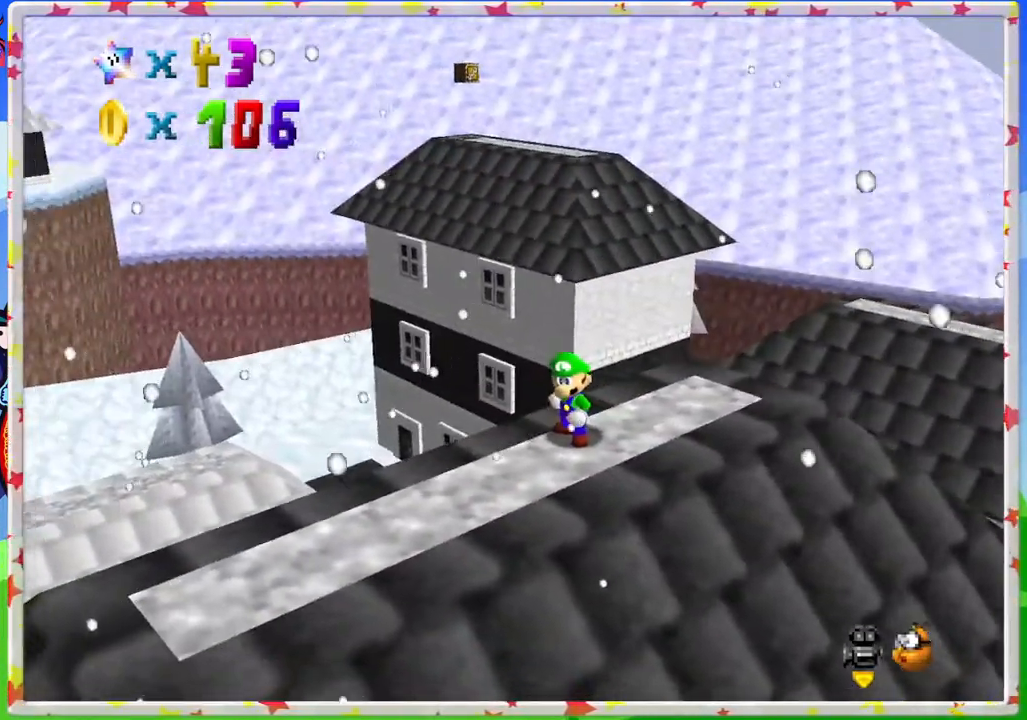
{"buttons": [], "left_stick": "center", "events": []}
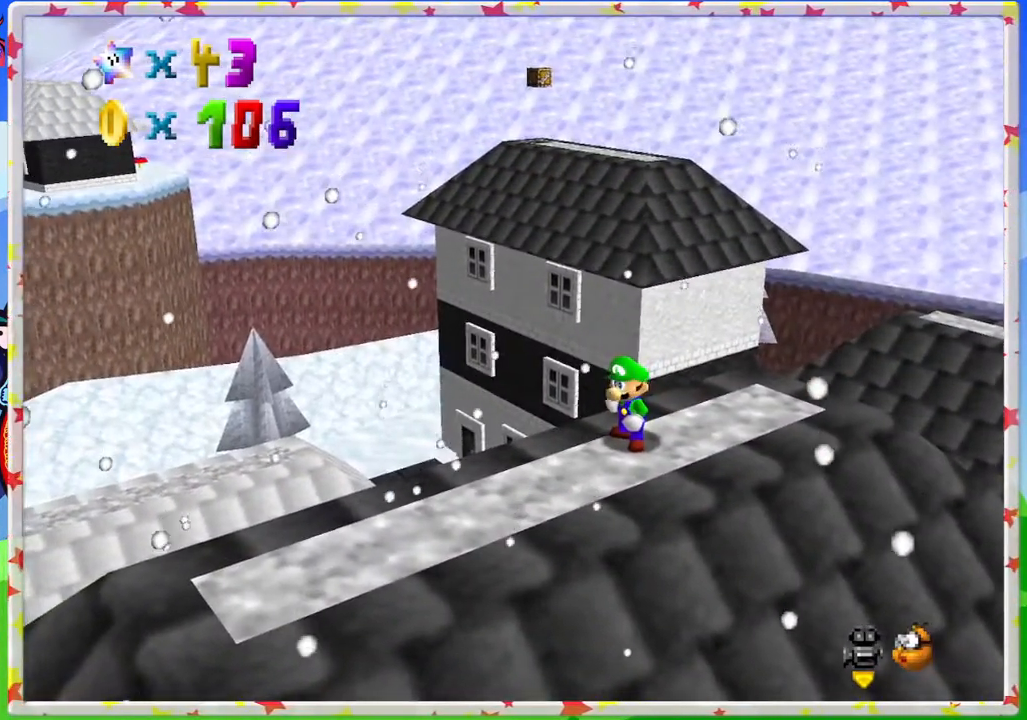
{"buttons": ["C_LEFT"], "left_stick": "center", "events": [[467, "C_LEFT", "down"]]}
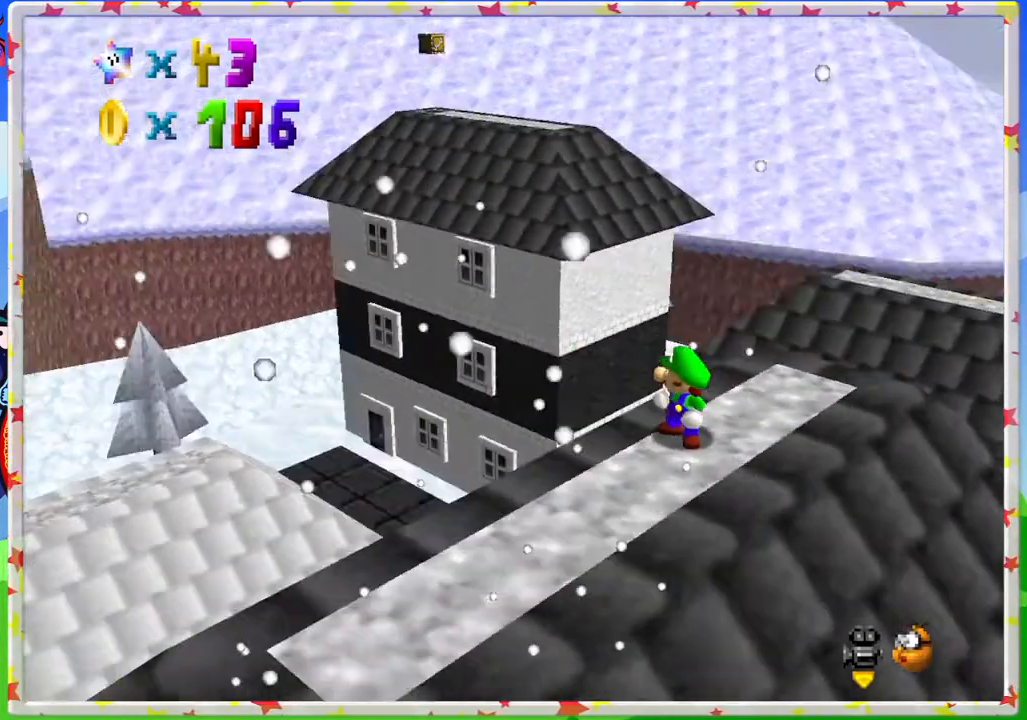
{"buttons": [], "left_stick": "up", "events": [[50, "C_LEFT", "up"], [100, "left_stick", "right"], [250, "left_stick", "up"]]}
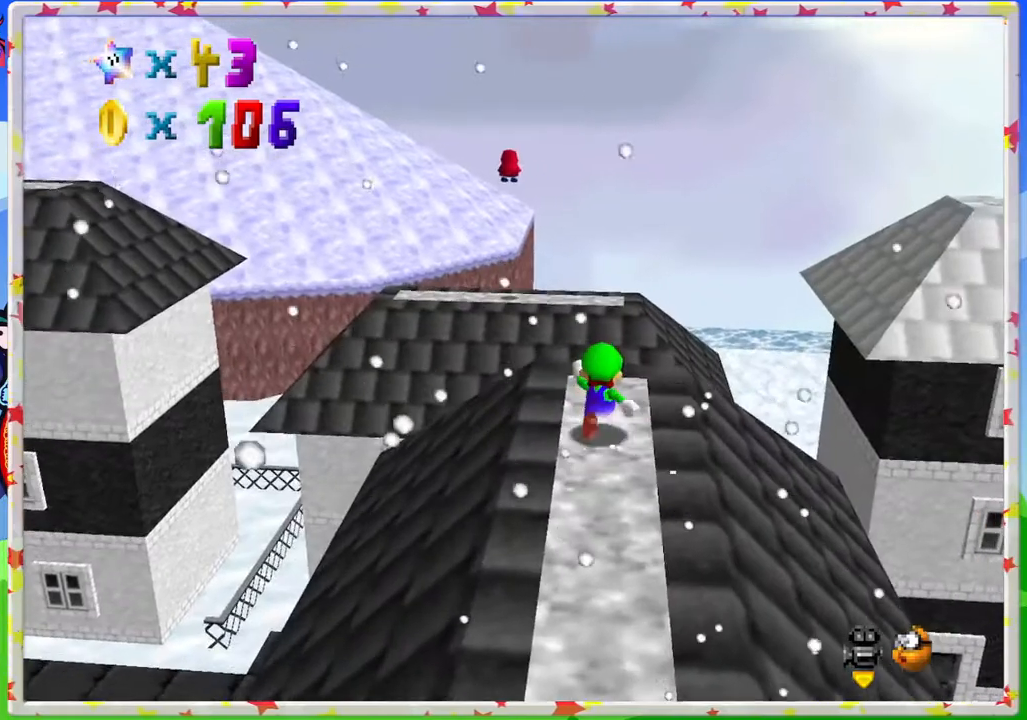
{"buttons": ["A", "Z"], "left_stick": "up", "events": [[433, "Z", "down"], [467, "A", "down"]]}
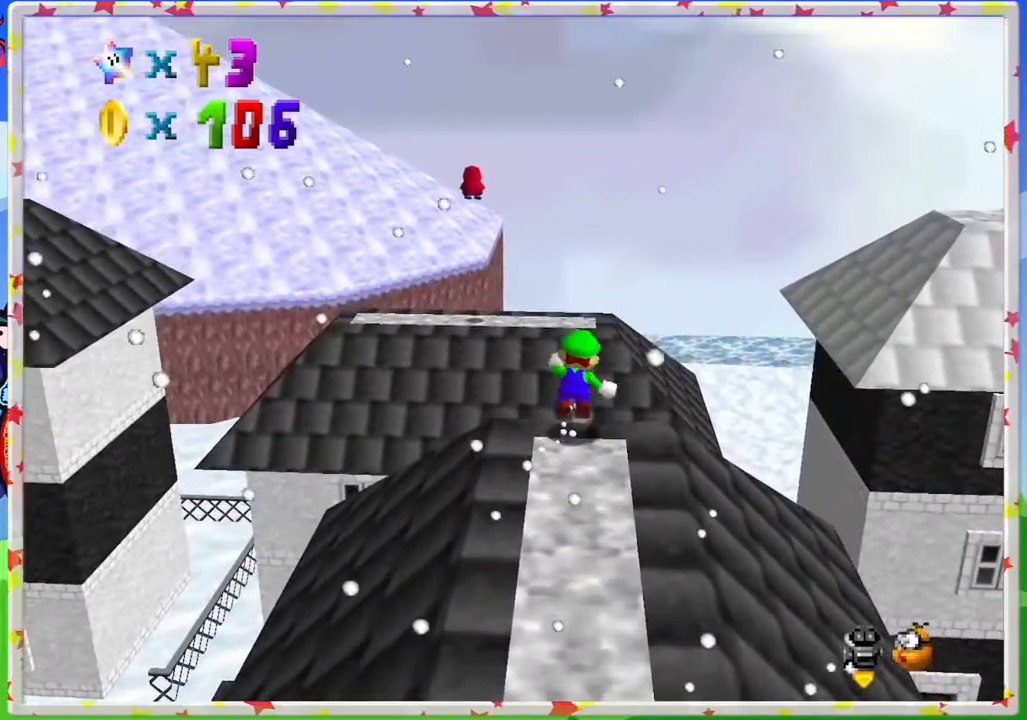
{"buttons": ["C_RIGHT"], "left_stick": "up", "events": [[267, "A", "up"], [267, "Z", "up"], [450, "C_RIGHT", "down"]]}